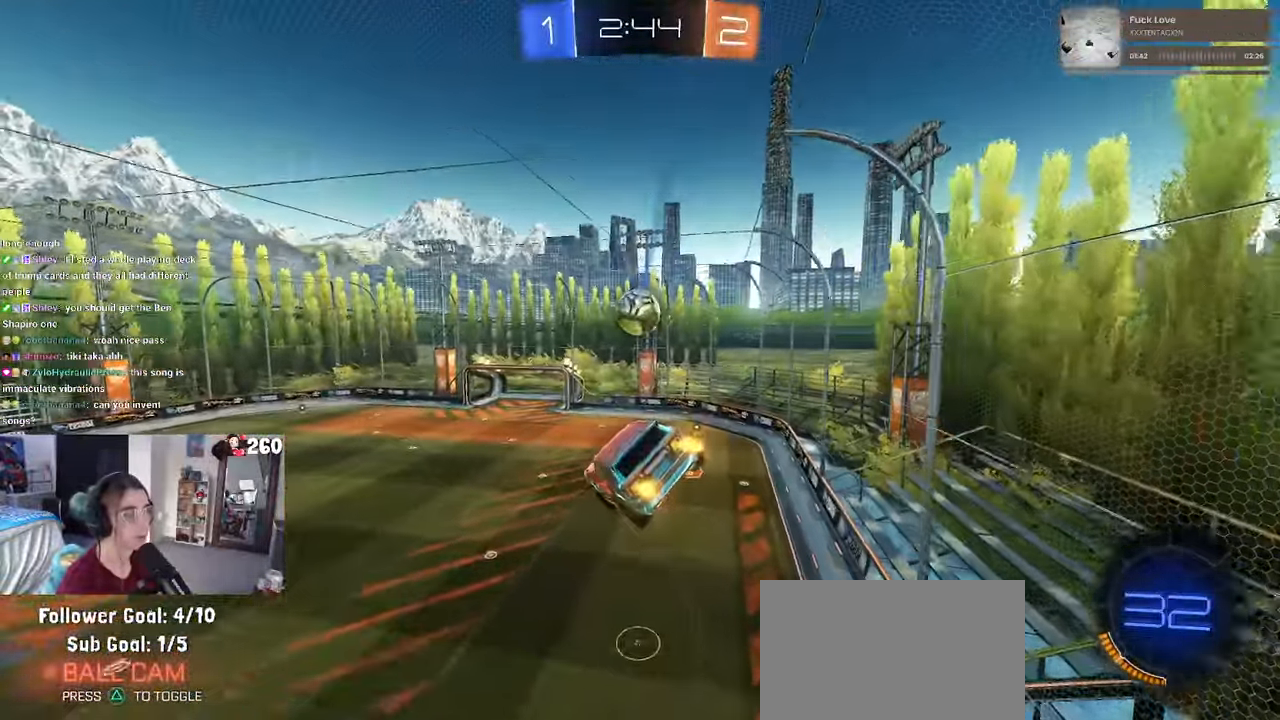
Gameplay with a controller (PlayStation layout); each line is a JSON object with the inputs held at the frame after it. "events" lists button and stick changes between this image and that frame as [ms after this image, input, new state], when the widget could be followed in between. Not read: R2.
{"buttons": [], "left_stick": "center", "right_stick": "center", "events": [[17, "SQUARE", "down"], [100, "SQUARE", "up"], [150, "left_stick", "center"]]}
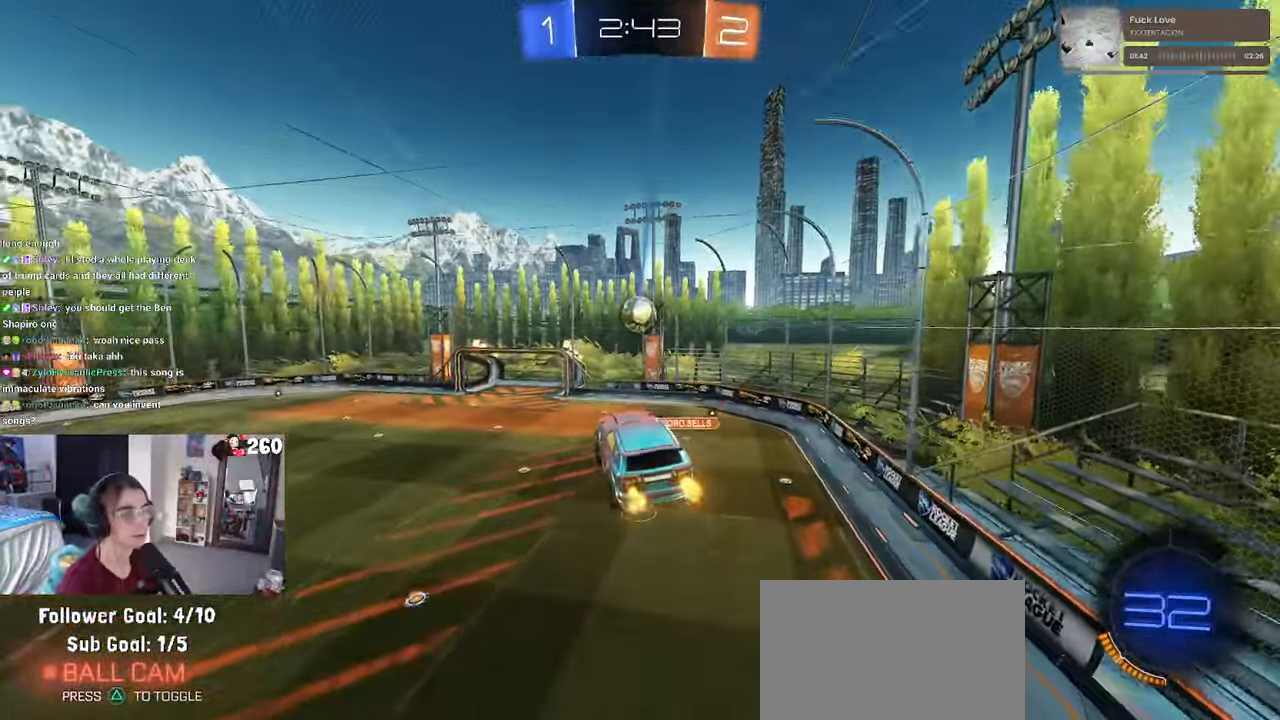
{"buttons": [], "left_stick": "center", "right_stick": "center", "events": []}
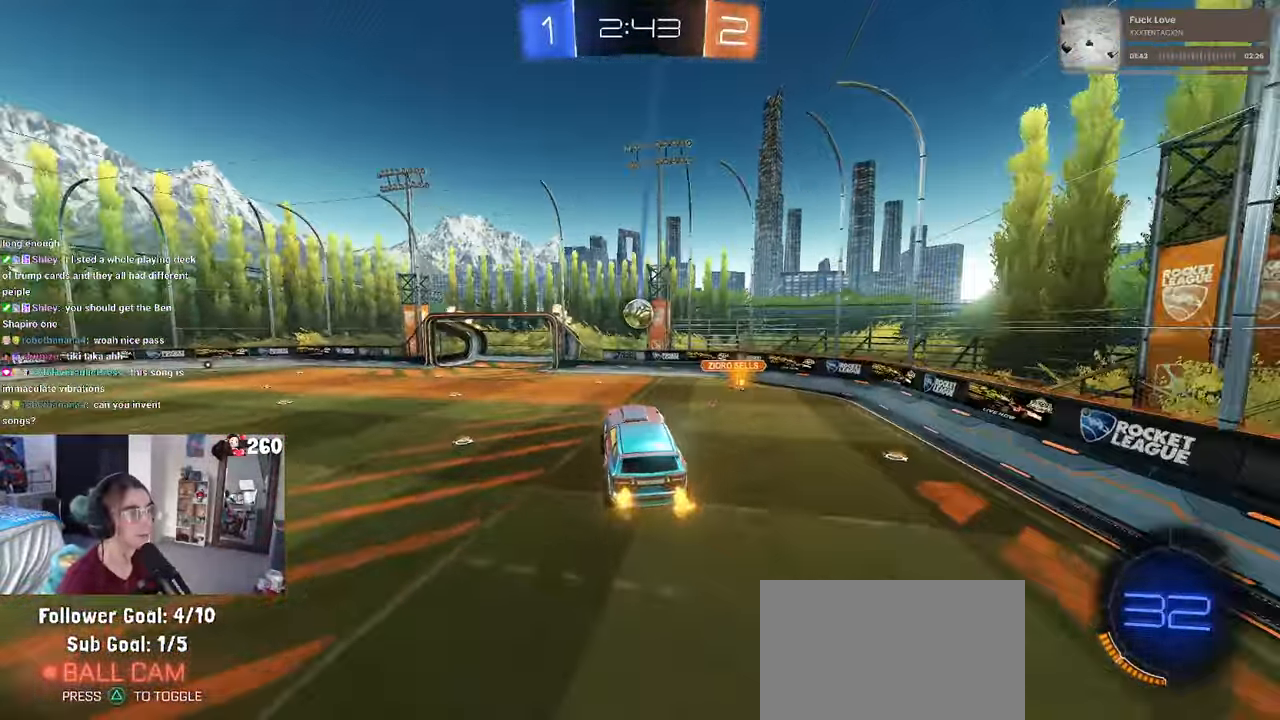
{"buttons": [], "left_stick": "center", "right_stick": "center", "events": []}
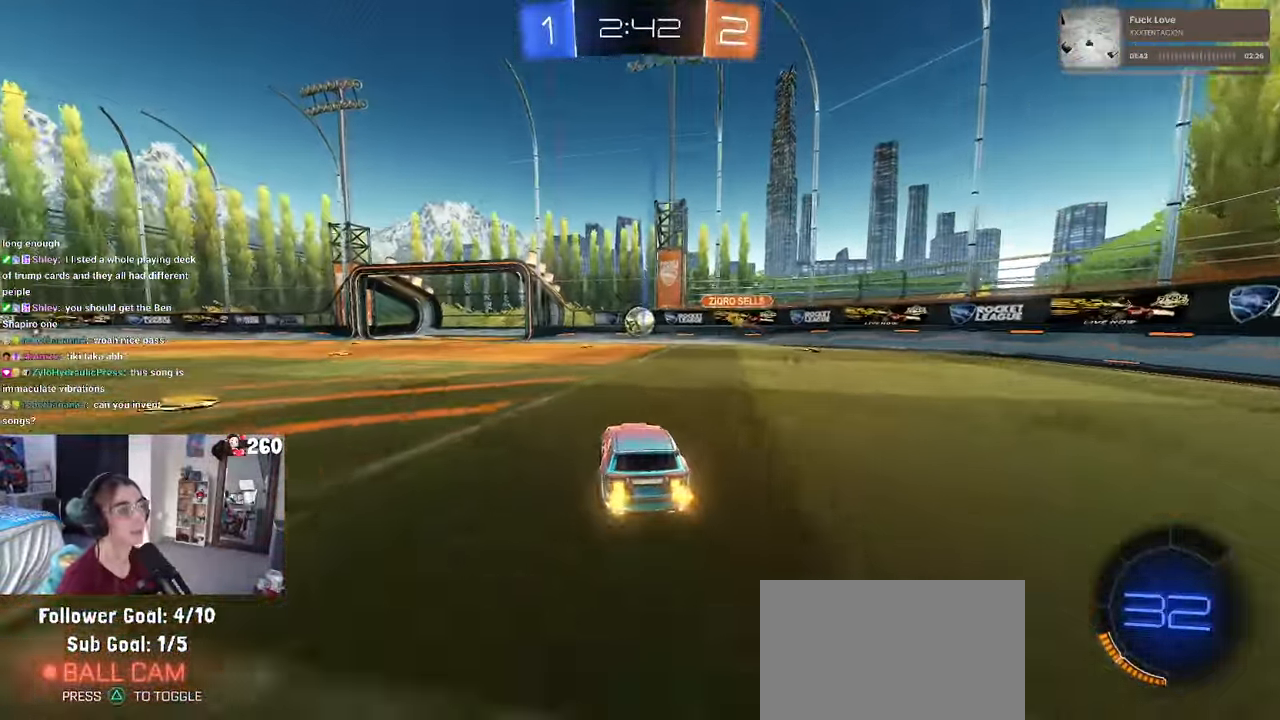
{"buttons": [], "left_stick": "center", "right_stick": "center", "events": []}
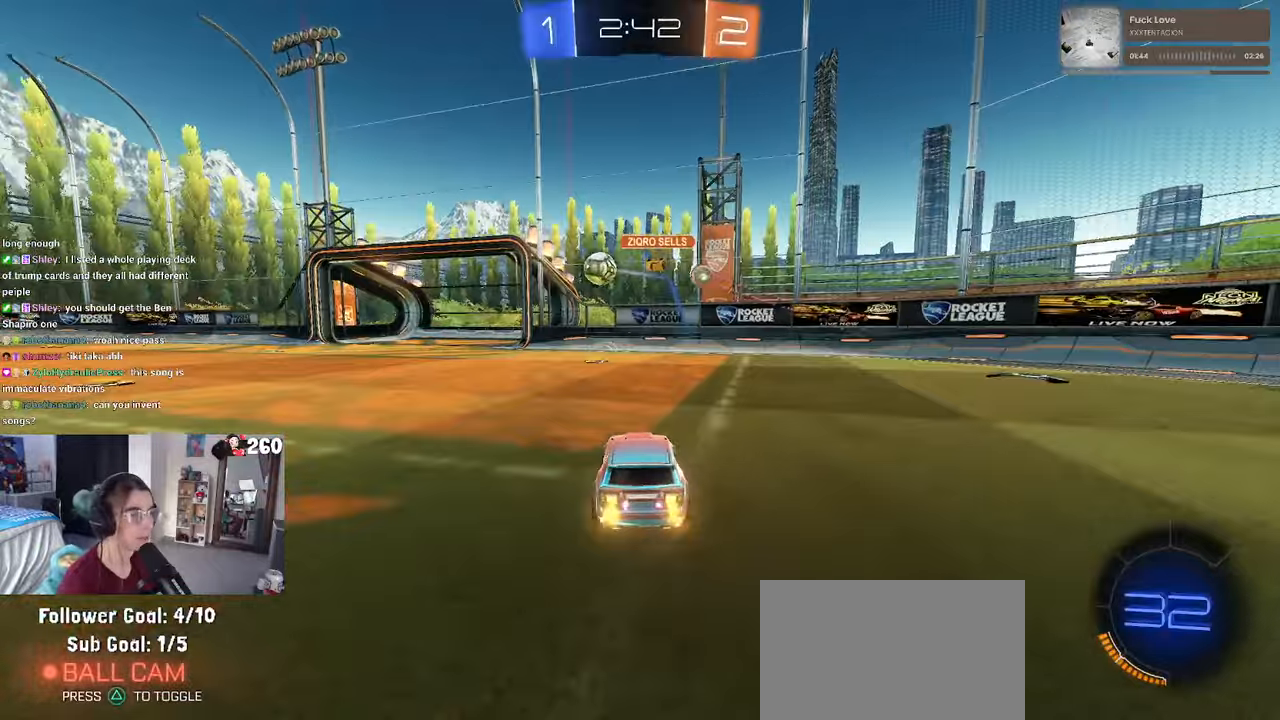
{"buttons": [], "left_stick": "left", "right_stick": "center", "events": [[16, "left_stick", "left"], [233, "left_stick", "center"], [400, "left_stick", "left"]]}
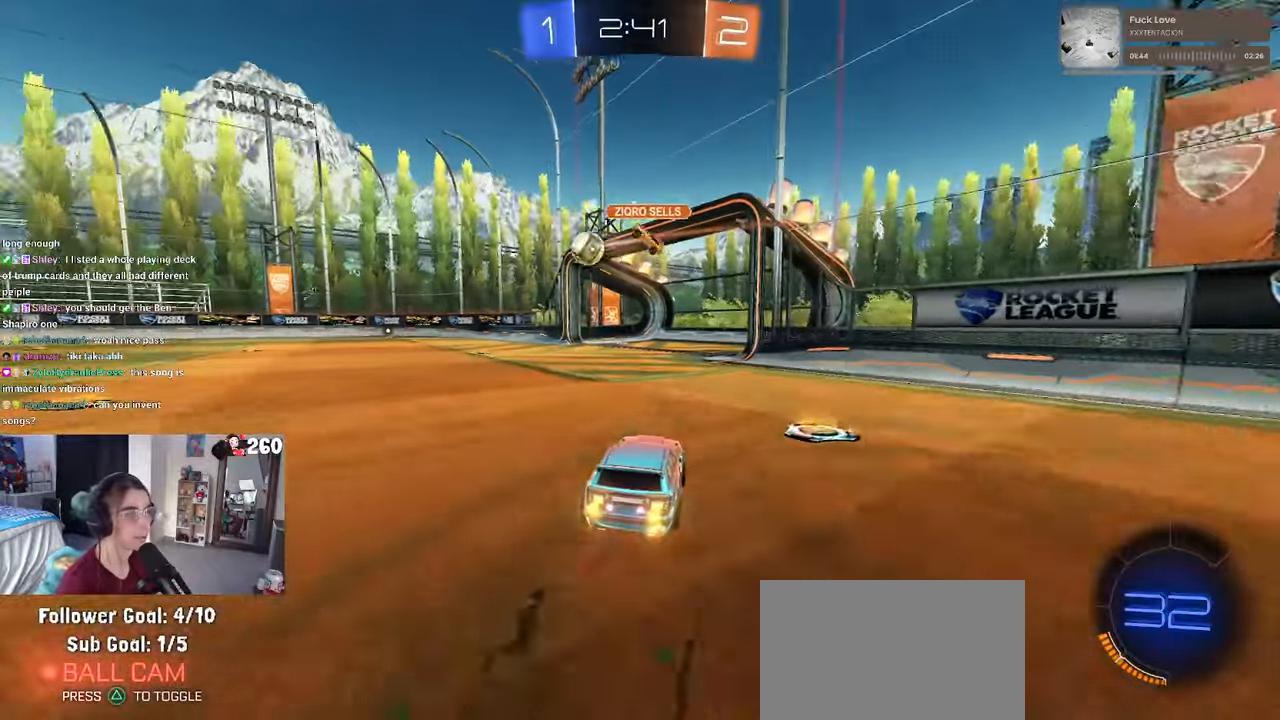
{"buttons": [], "left_stick": "center", "right_stick": "center", "events": [[316, "left_stick", "center"]]}
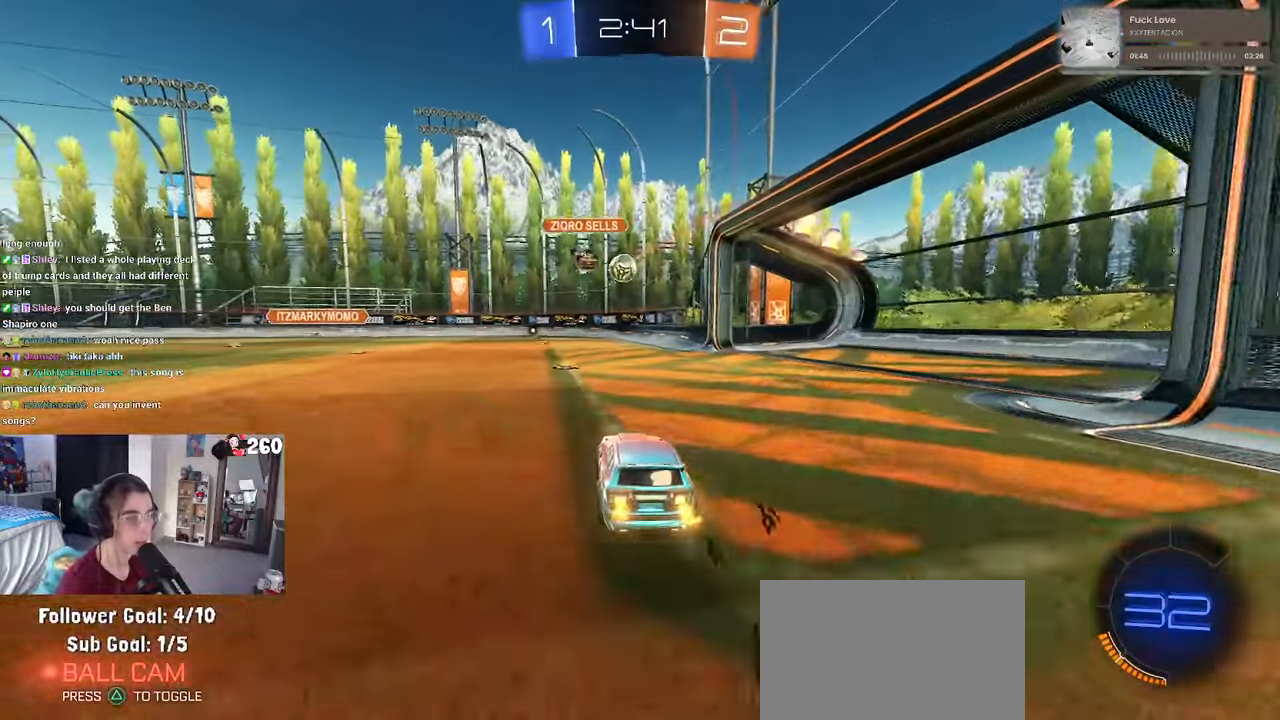
{"buttons": ["R1"], "left_stick": "left", "right_stick": "center", "events": [[33, "R1", "down"], [66, "left_stick", "left"]]}
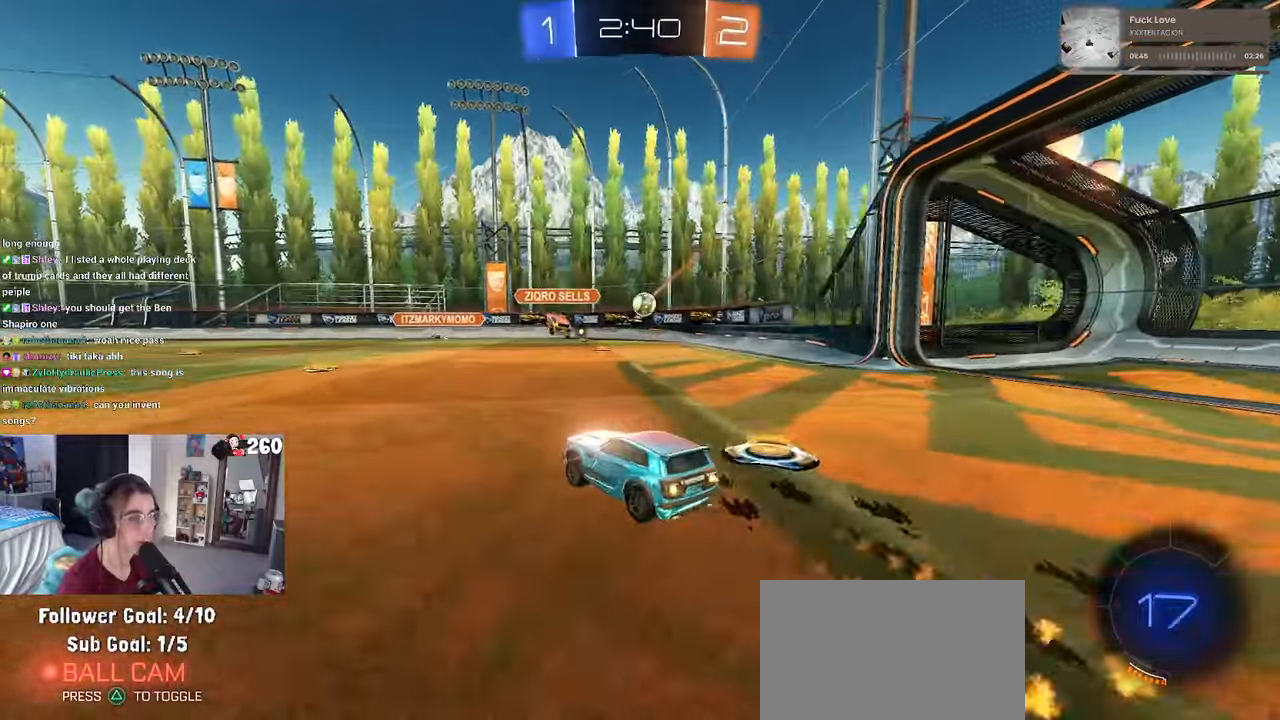
{"buttons": [], "left_stick": "right", "right_stick": "center", "events": [[216, "left_stick", "center"], [300, "TRIANGLE", "down"], [350, "R1", "up"], [416, "TRIANGLE", "up"], [433, "left_stick", "right"]]}
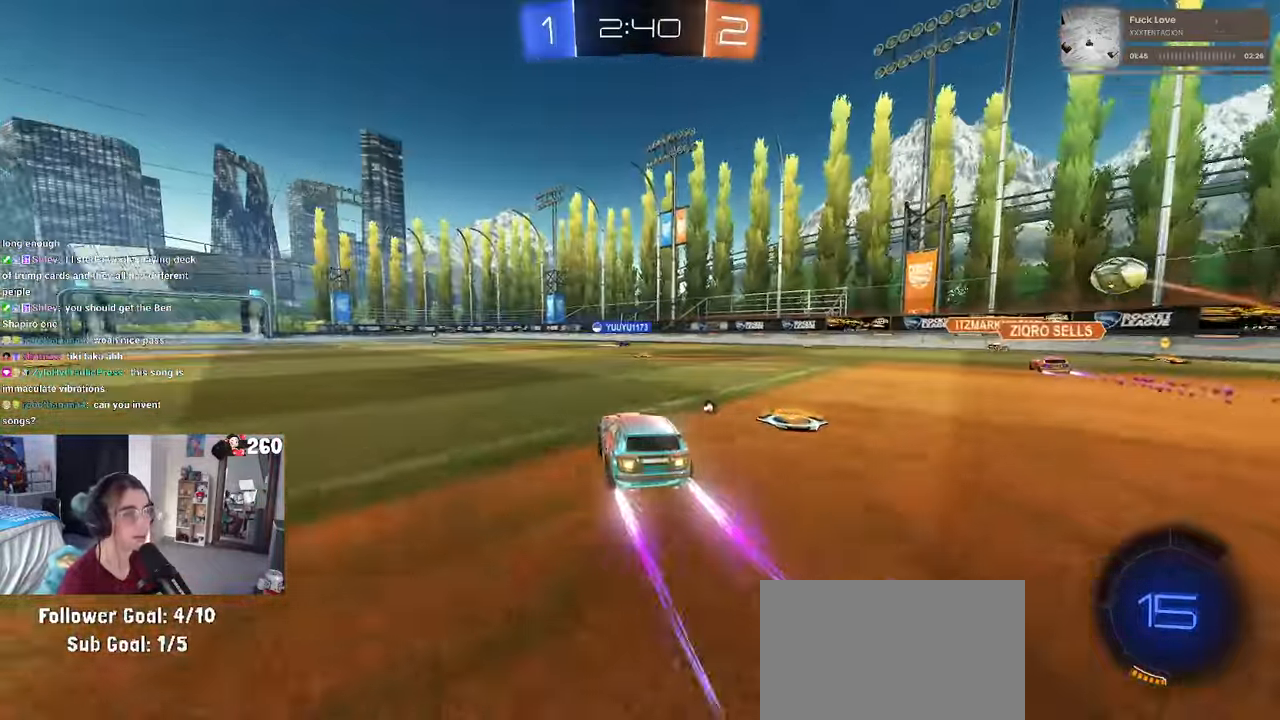
{"buttons": [], "left_stick": "center", "right_stick": "center", "events": [[83, "left_stick", "center"], [300, "TRIANGLE", "down"], [450, "TRIANGLE", "up"]]}
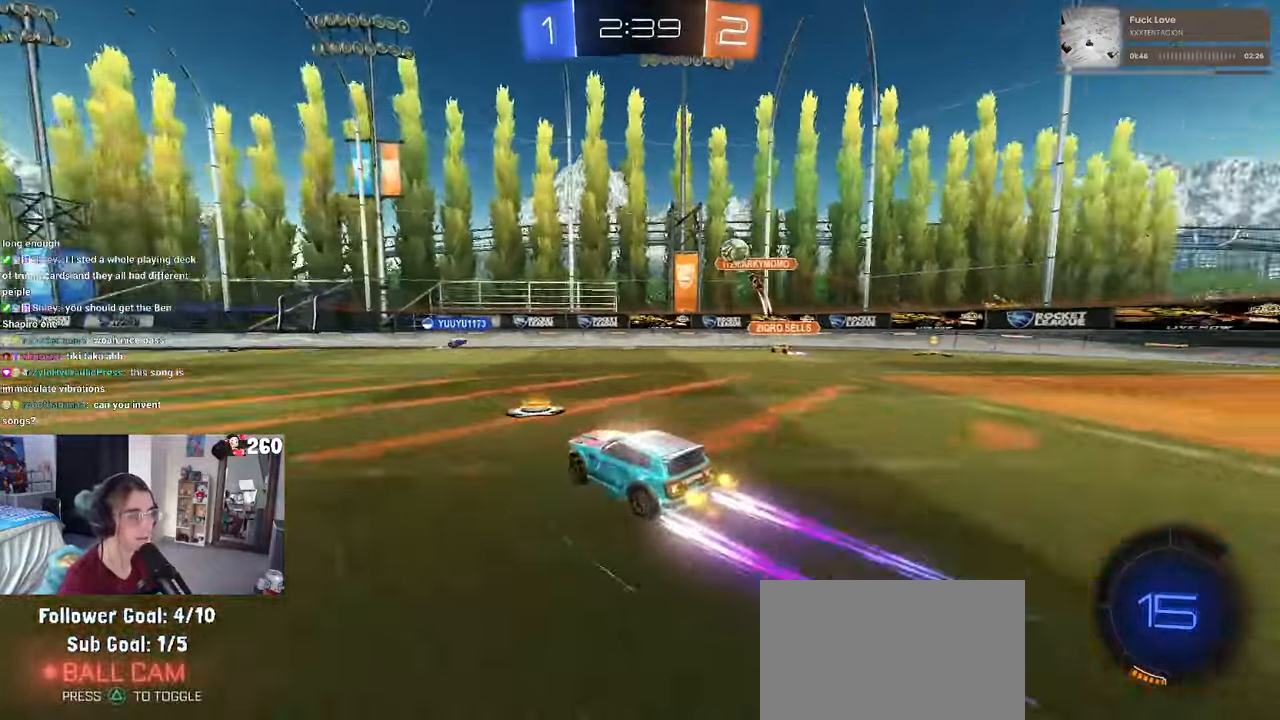
{"buttons": [], "left_stick": "center", "right_stick": "center", "events": [[33, "left_stick", "left"], [183, "R1", "down"], [350, "left_stick", "center"], [483, "R1", "up"]]}
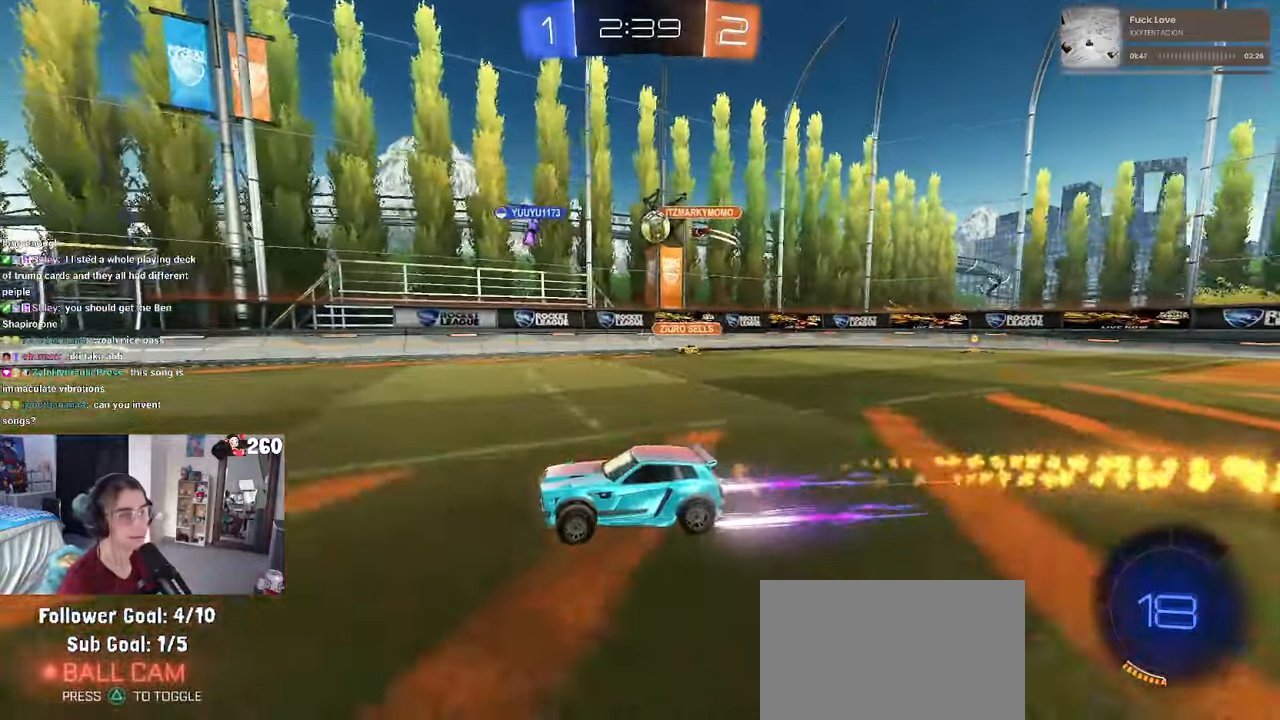
{"buttons": [], "left_stick": "center", "right_stick": "center", "events": []}
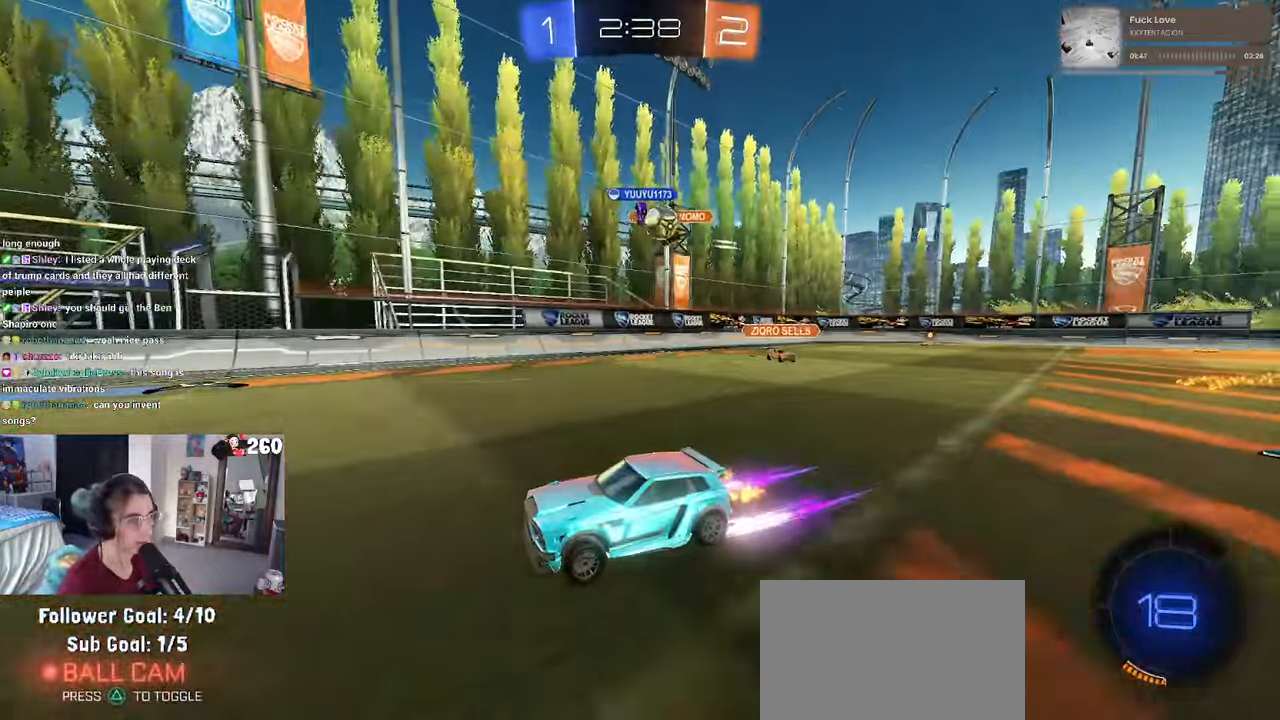
{"buttons": [], "left_stick": "center", "right_stick": "center", "events": []}
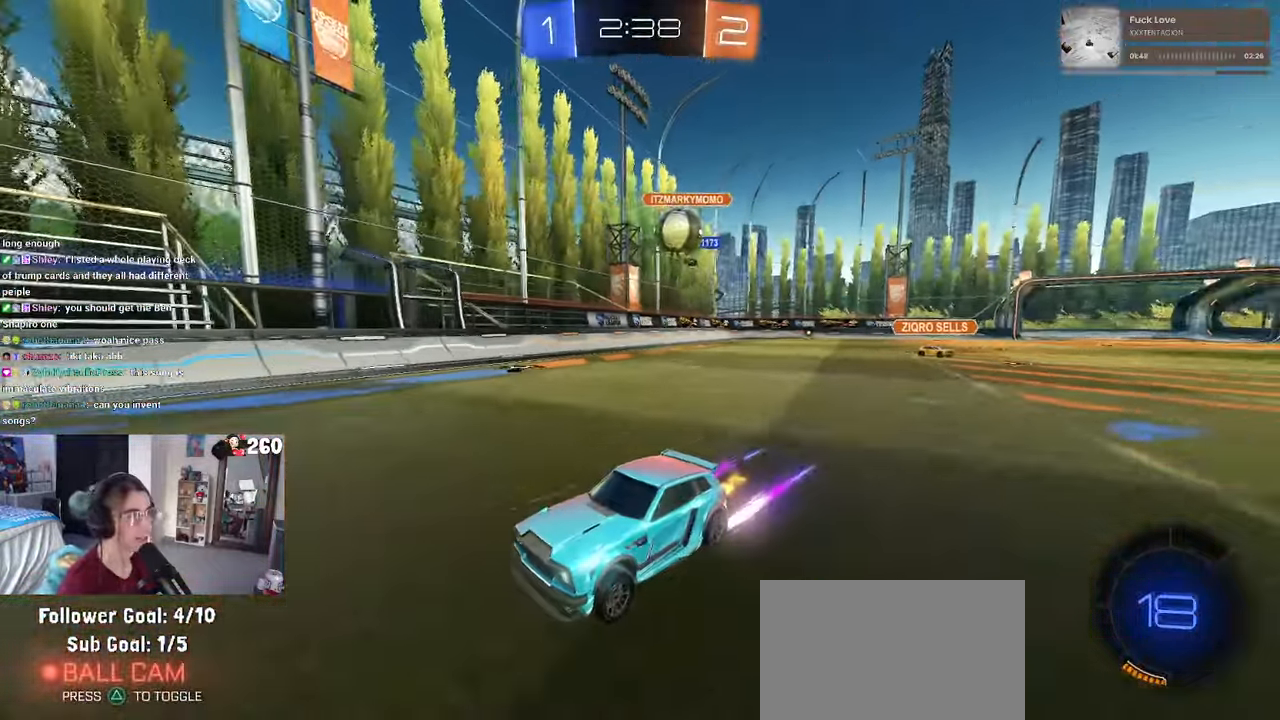
{"buttons": [], "left_stick": "center", "right_stick": "center", "events": []}
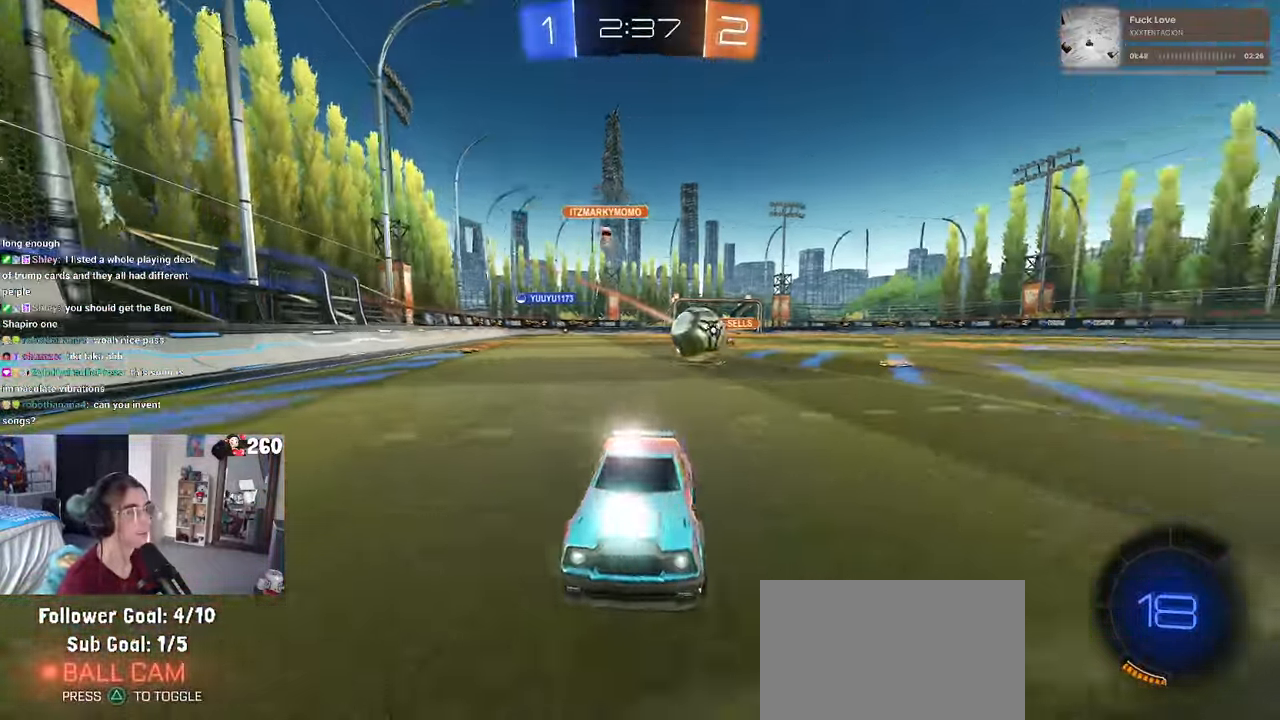
{"buttons": [], "left_stick": "left", "right_stick": "center", "events": [[66, "left_stick", "left"], [166, "SQUARE", "down"], [250, "SQUARE", "up"], [283, "left_stick", "center"], [367, "left_stick", "left"]]}
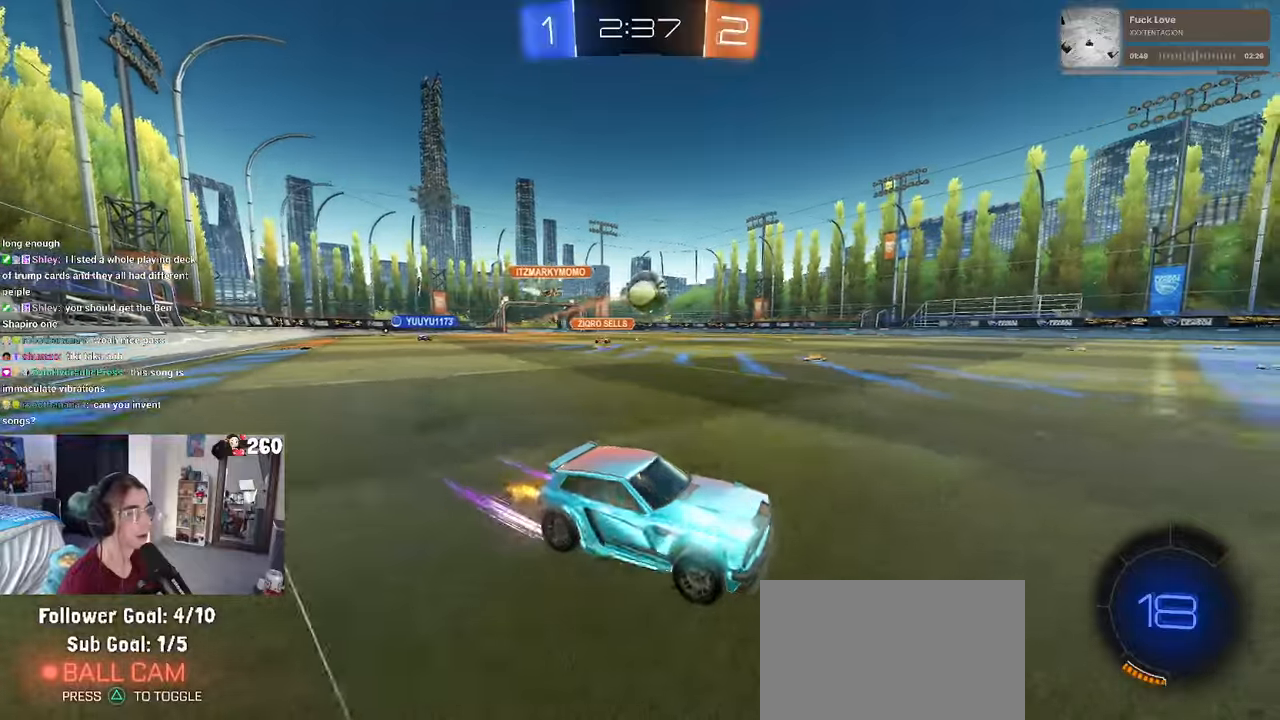
{"buttons": [], "left_stick": "left", "right_stick": "center", "events": []}
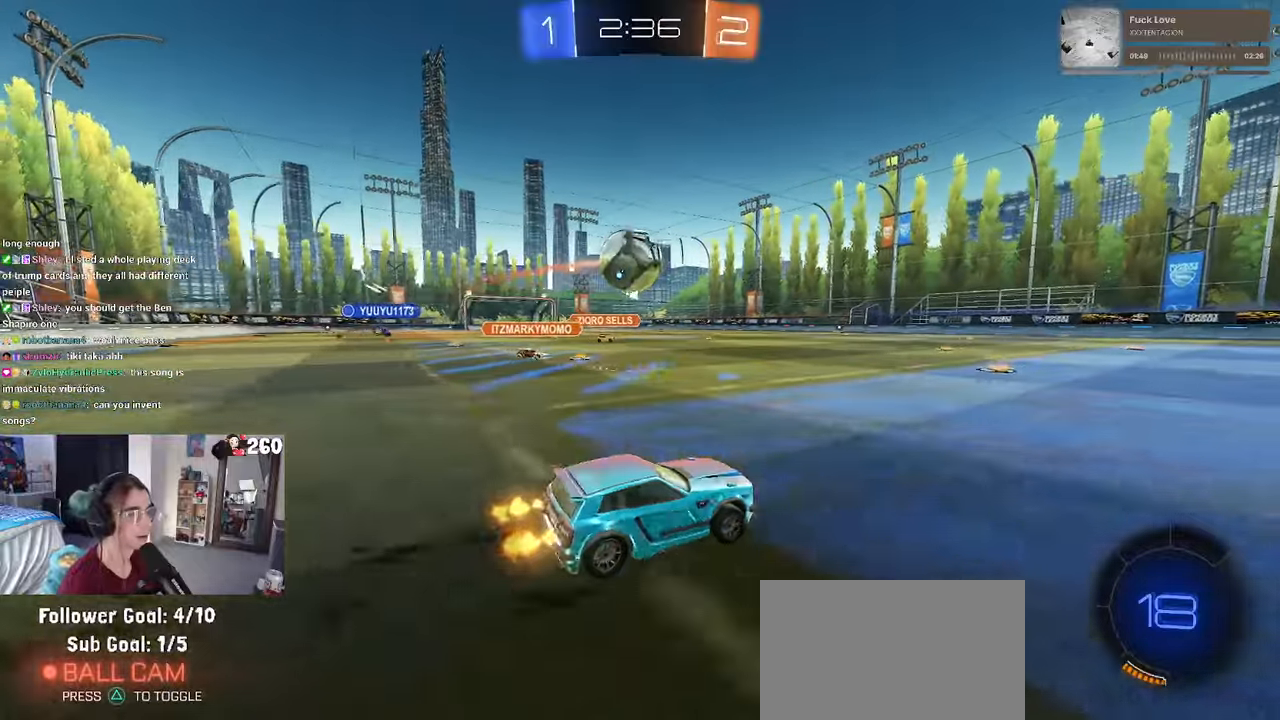
{"buttons": ["CROSS", "R1"], "left_stick": "down-left", "right_stick": "center"}
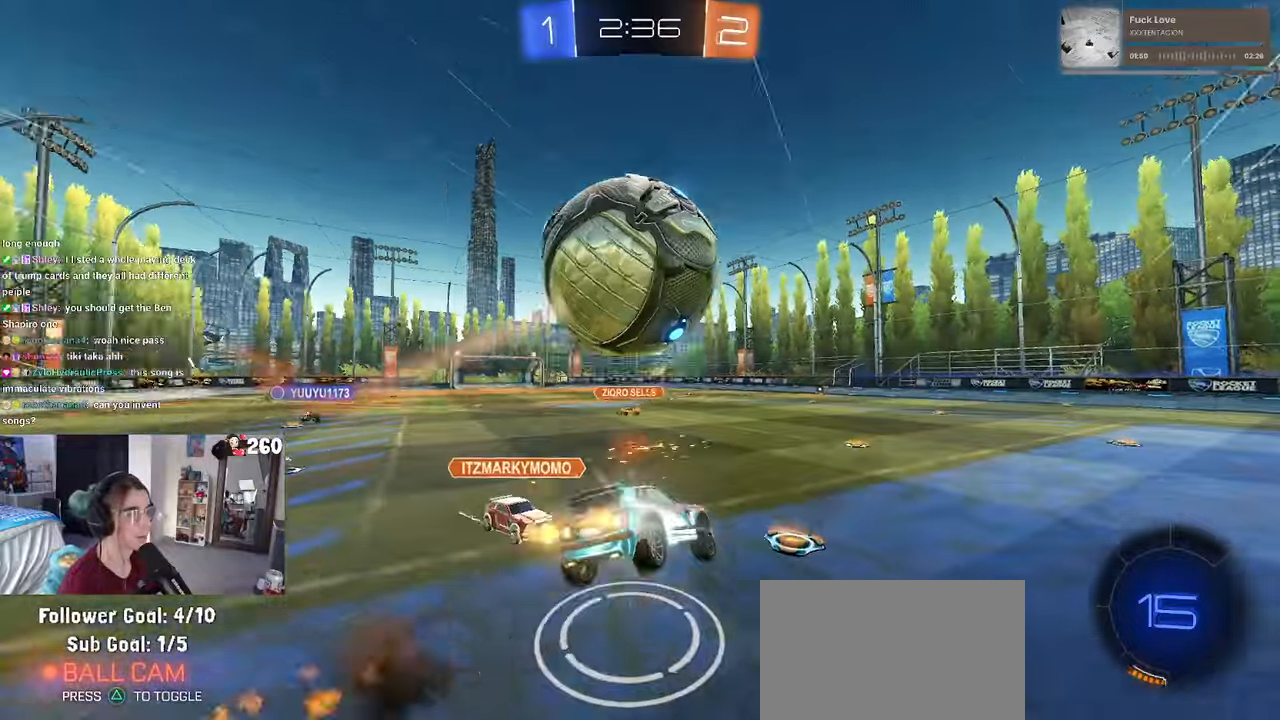
{"buttons": ["SQUARE", "R1"], "left_stick": "down-left", "right_stick": "center", "events": [[33, "CROSS", "up"], [50, "left_stick", "down"], [117, "TRIANGLE", "down"], [183, "left_stick", "down-left"], [217, "TRIANGLE", "up"], [467, "SQUARE", "down"]]}
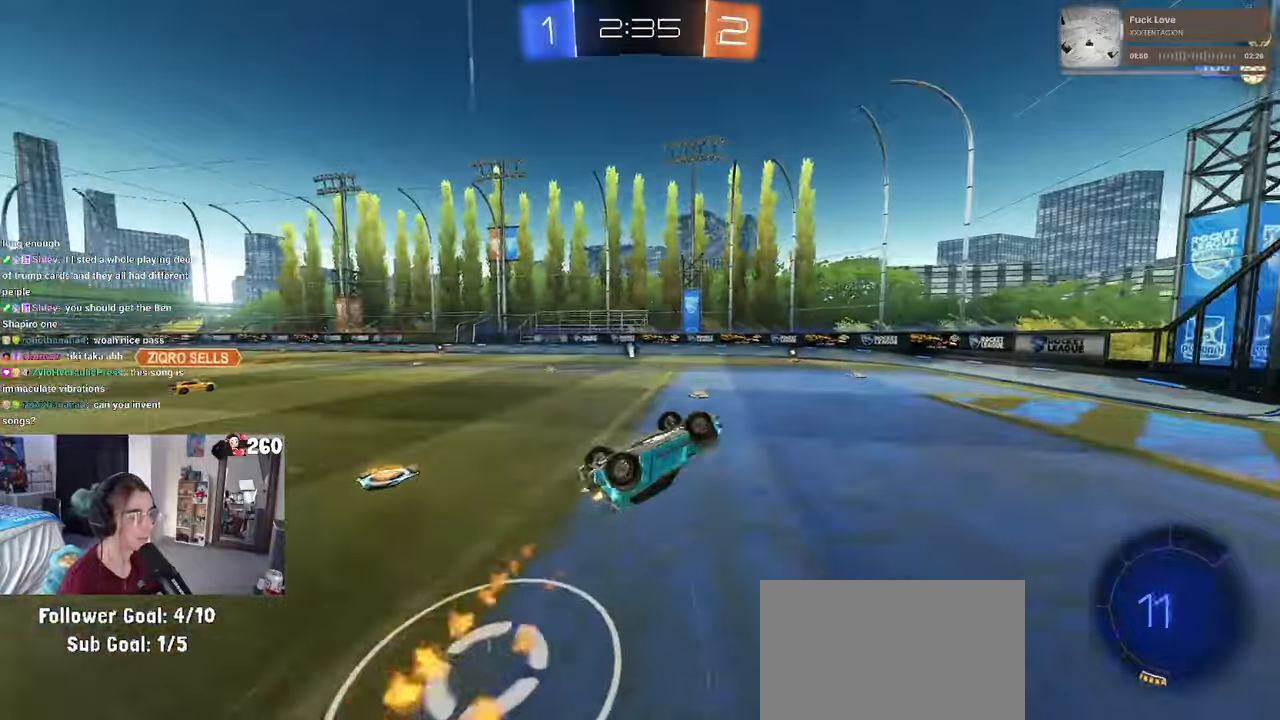
{"buttons": [], "left_stick": "up", "right_stick": "center", "events": [[267, "SQUARE", "up"], [317, "R1", "up"], [317, "left_stick", "up"]]}